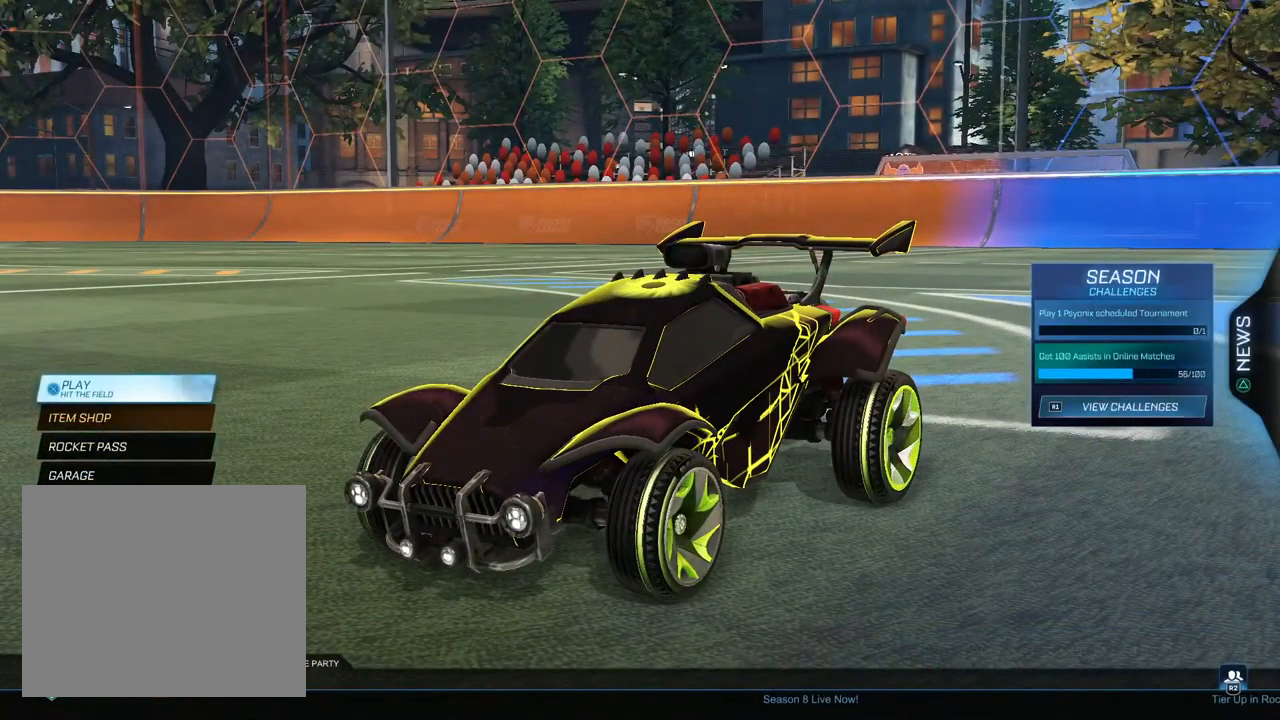
Gameplay with a controller (PlayStation layout); each line is a JSON object with the inputs held at the frame after it. "events" lists button and stick changes between this image and that frame as [ms after this image, input, new state], when the widget could be followed in between.
{"buttons": ["CROSS"], "left_stick": "center", "right_stick": "center", "events": [[100, "CROSS", "up"], [483, "CROSS", "down"]]}
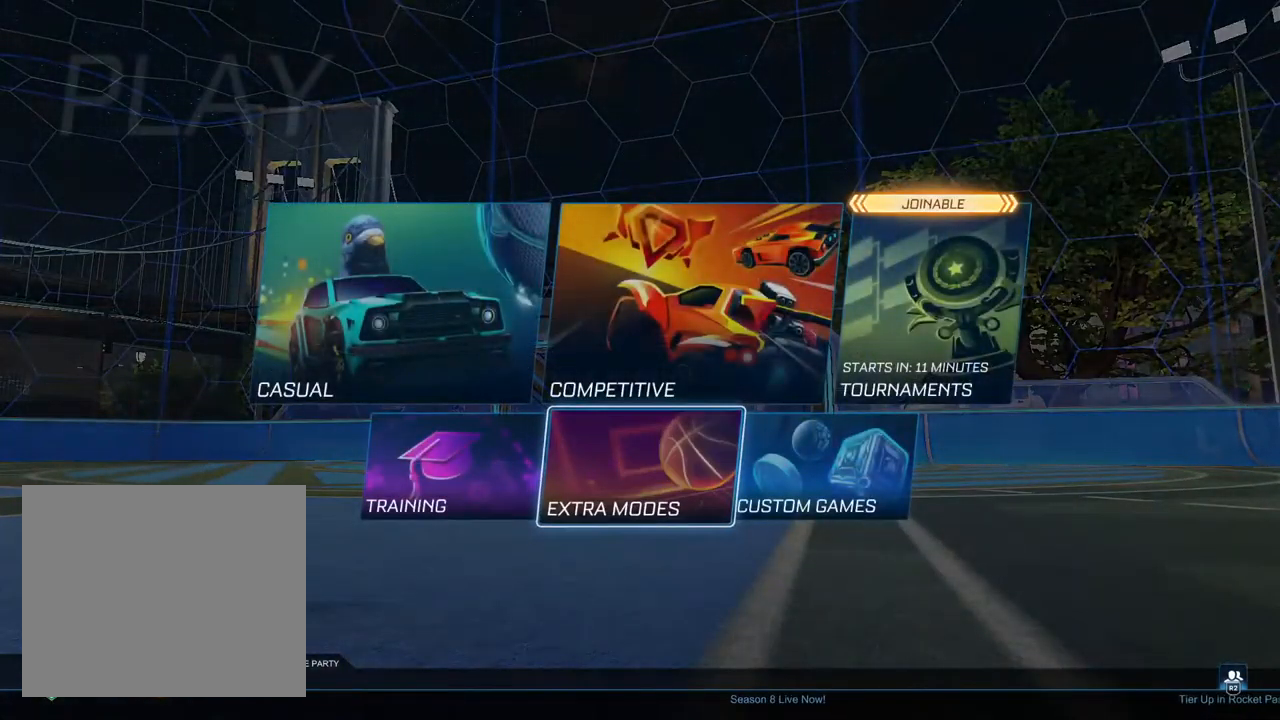
{"buttons": [], "left_stick": "center", "right_stick": "center", "events": [[50, "CROSS", "up"], [417, "DPAD_RIGHT", "down"], [500, "DPAD_RIGHT", "up"]]}
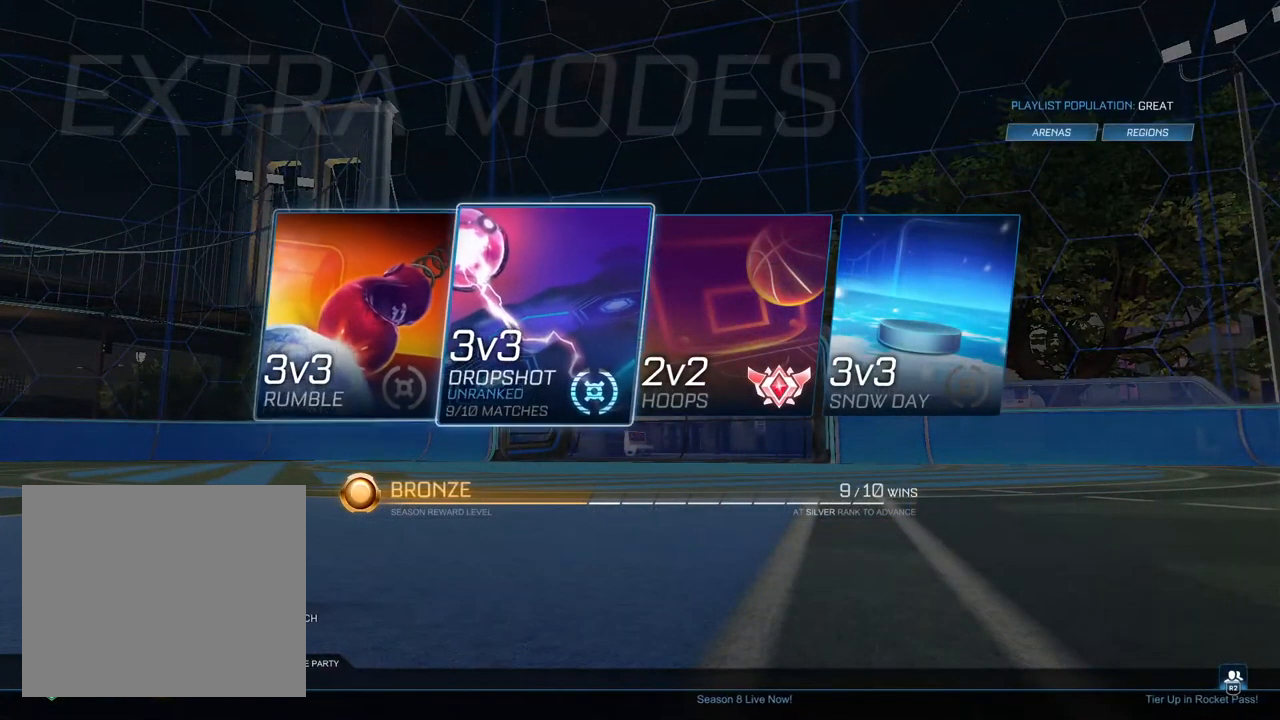
{"buttons": [], "left_stick": "center", "right_stick": "center", "events": [[117, "DPAD_RIGHT", "down"], [200, "DPAD_RIGHT", "up"], [350, "CROSS", "down"], [433, "CROSS", "up"]]}
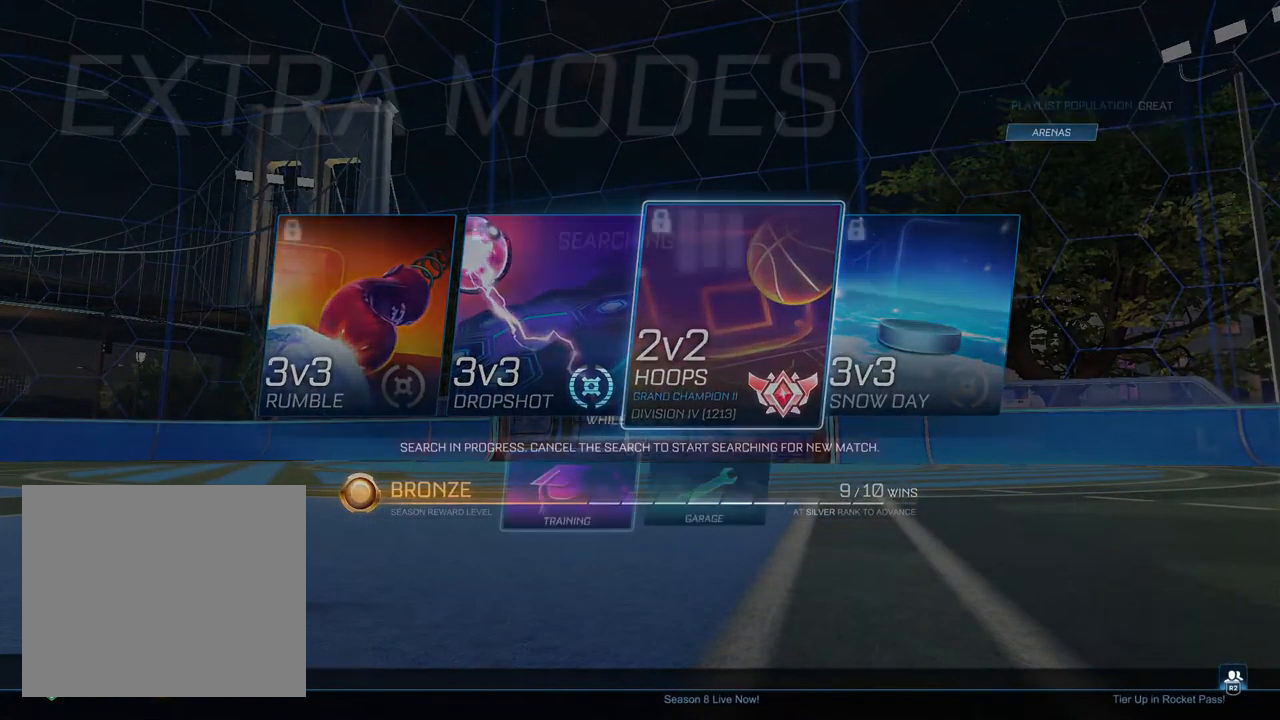
{"buttons": [], "left_stick": "center", "right_stick": "center", "events": []}
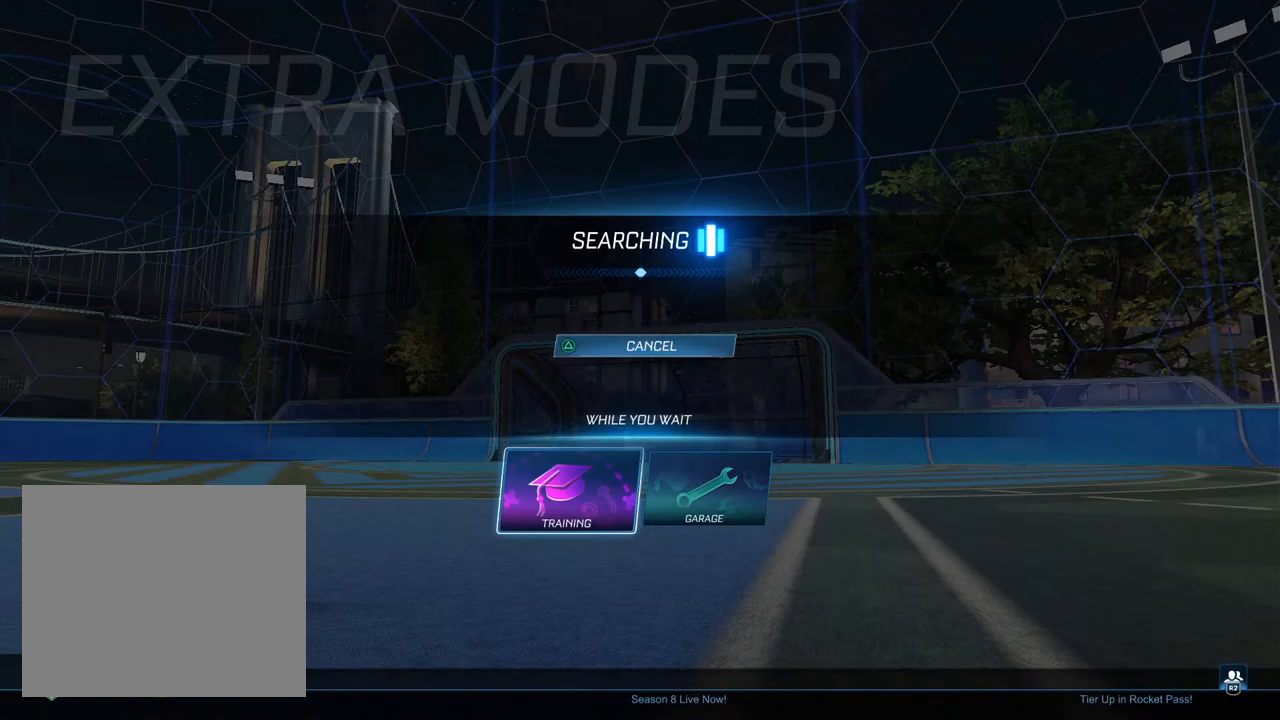
{"buttons": [], "left_stick": "center", "right_stick": "center", "events": [[83, "TRIANGLE", "down"], [133, "TRIANGLE", "up"]]}
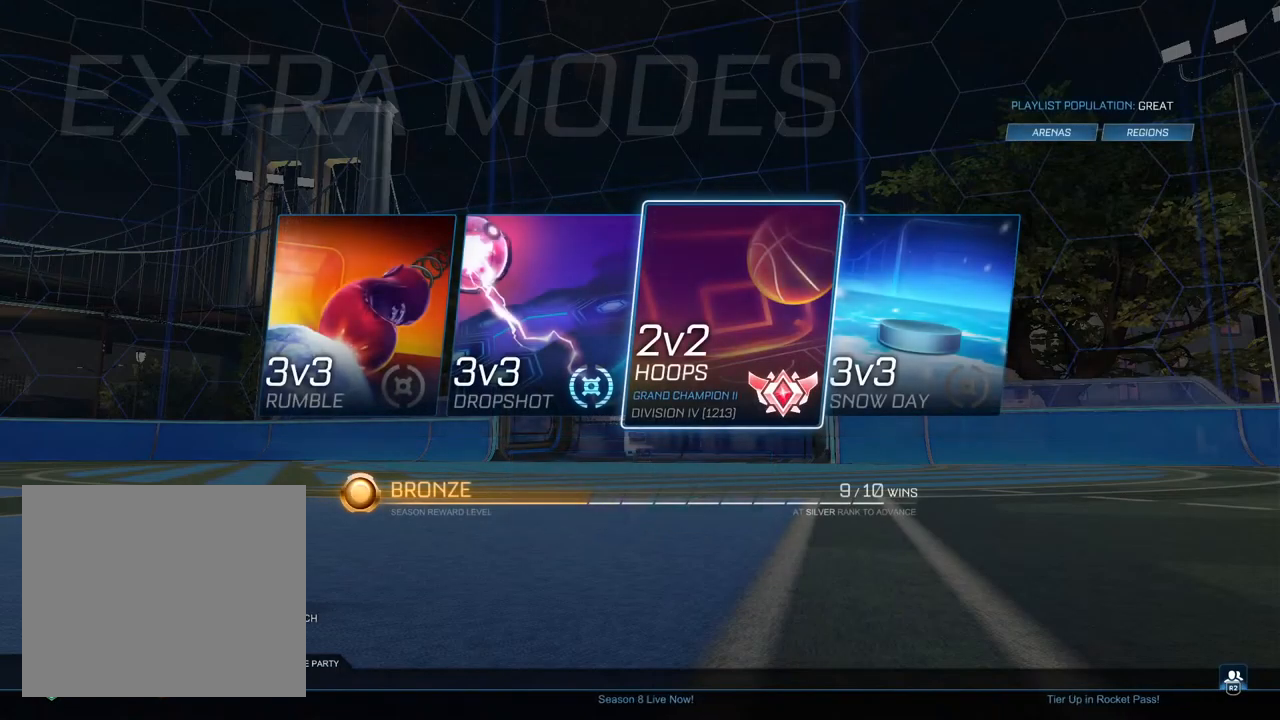
{"buttons": ["DPAD_LEFT"], "left_stick": "center", "right_stick": "center", "events": [[283, "DPAD_RIGHT", "down"], [333, "DPAD_RIGHT", "up"], [467, "DPAD_LEFT", "down"]]}
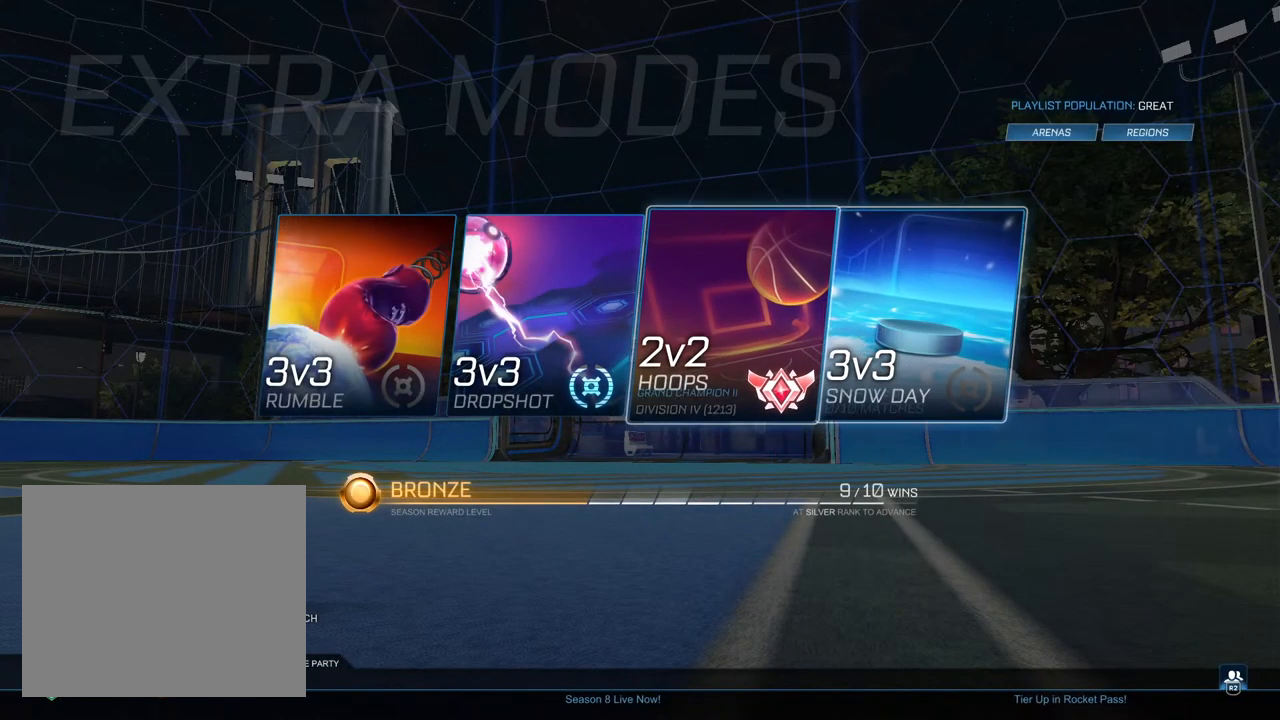
{"buttons": ["CROSS"], "left_stick": "center", "right_stick": "center", "events": [[50, "DPAD_LEFT", "up"], [433, "CROSS", "down"]]}
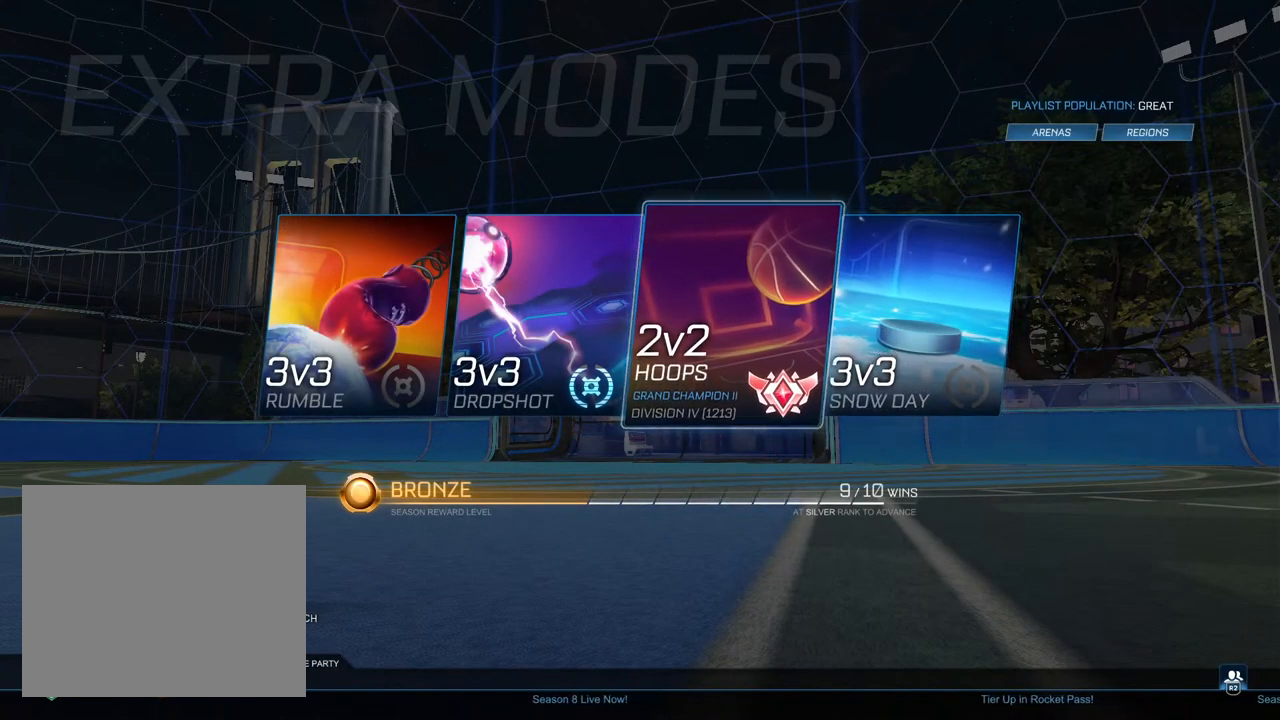
{"buttons": [], "left_stick": "center", "right_stick": "center", "events": [[17, "CROSS", "up"], [267, "CIRCLE", "down"], [333, "CIRCLE", "up"]]}
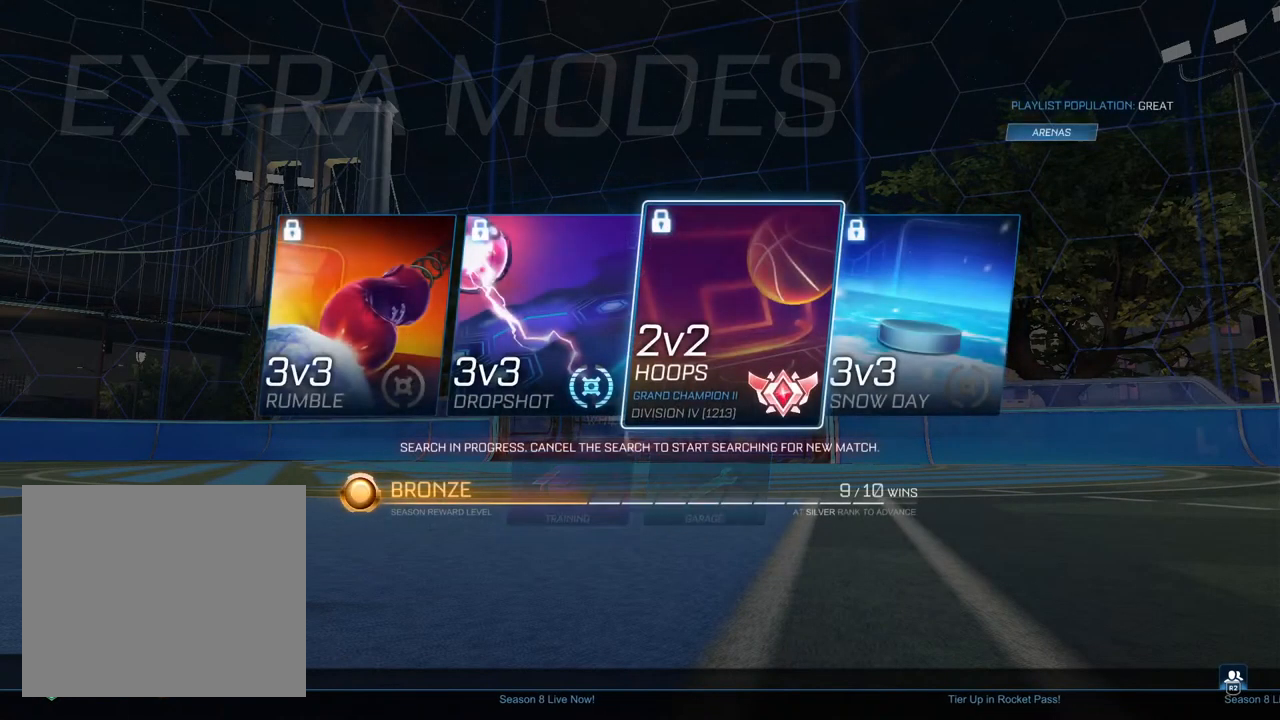
{"buttons": [], "left_stick": "center", "right_stick": "center", "events": [[183, "CROSS", "down"], [233, "CROSS", "up"]]}
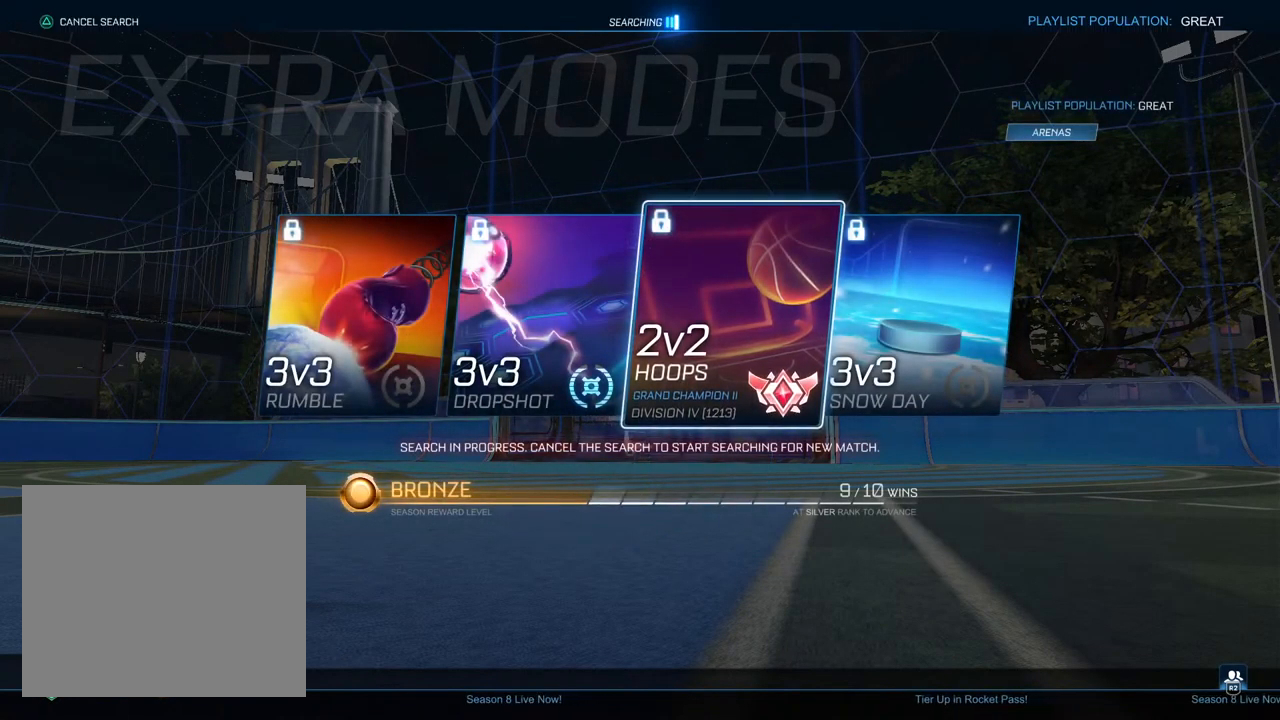
{"buttons": [], "left_stick": "center", "right_stick": "center", "events": [[200, "CIRCLE", "down"], [283, "CIRCLE", "up"]]}
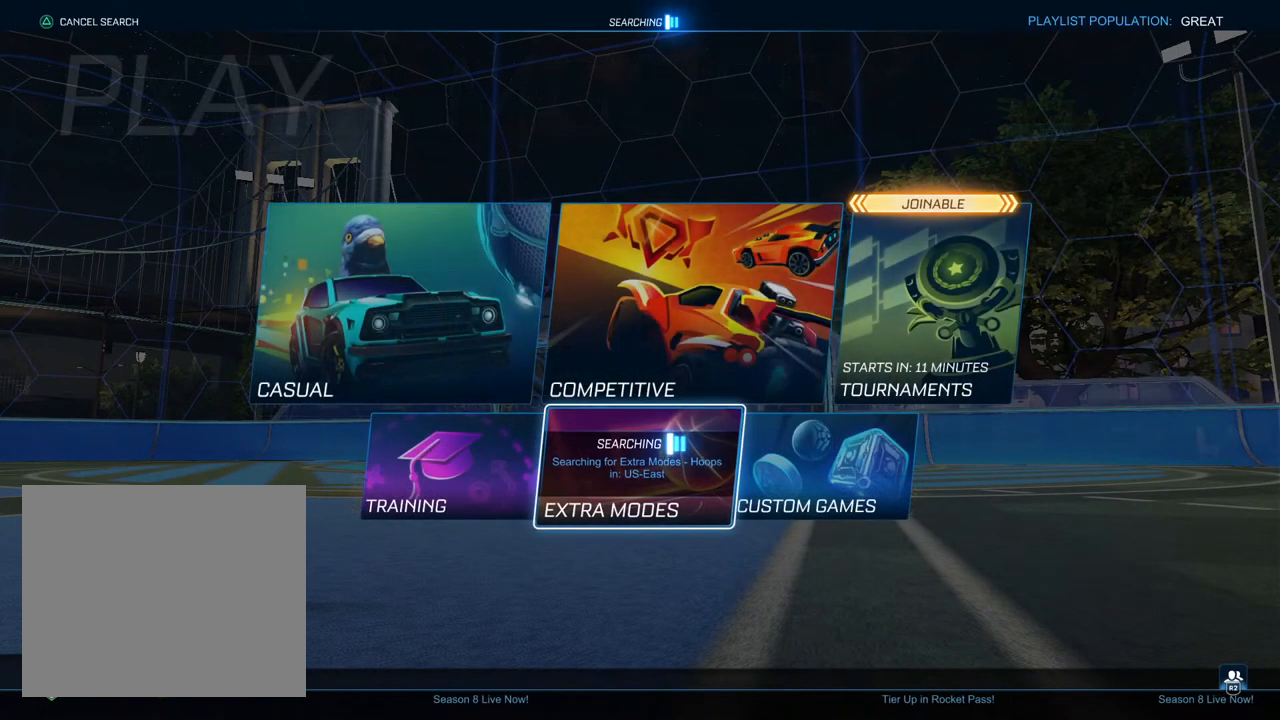
{"buttons": [], "left_stick": "center", "right_stick": "center", "events": [[33, "DPAD_DOWN", "down"], [100, "DPAD_DOWN", "up"], [250, "DPAD_LEFT", "down"], [333, "DPAD_LEFT", "up"], [433, "CROSS", "down"], [483, "CROSS", "up"]]}
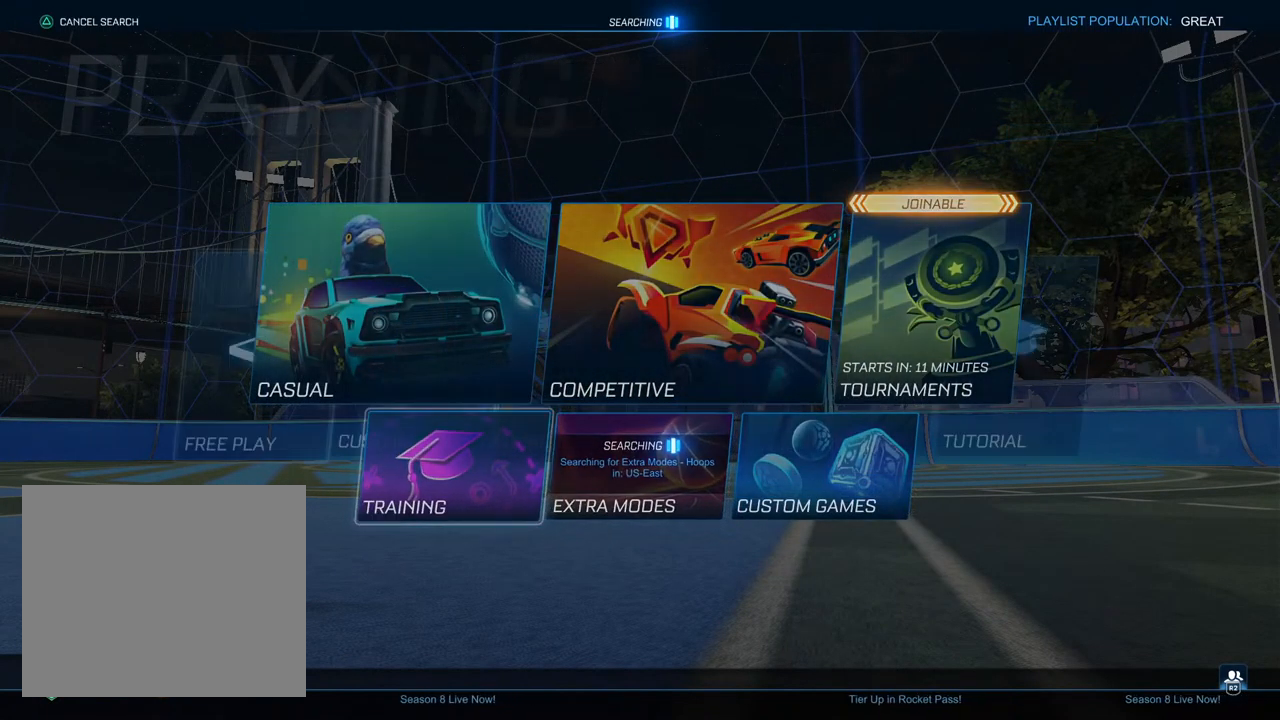
{"buttons": [], "left_stick": "center", "right_stick": "center", "events": [[67, "CROSS", "down"], [133, "CROSS", "up"], [233, "CROSS", "down"], [300, "CROSS", "up"], [383, "CROSS", "down"], [450, "CROSS", "up"]]}
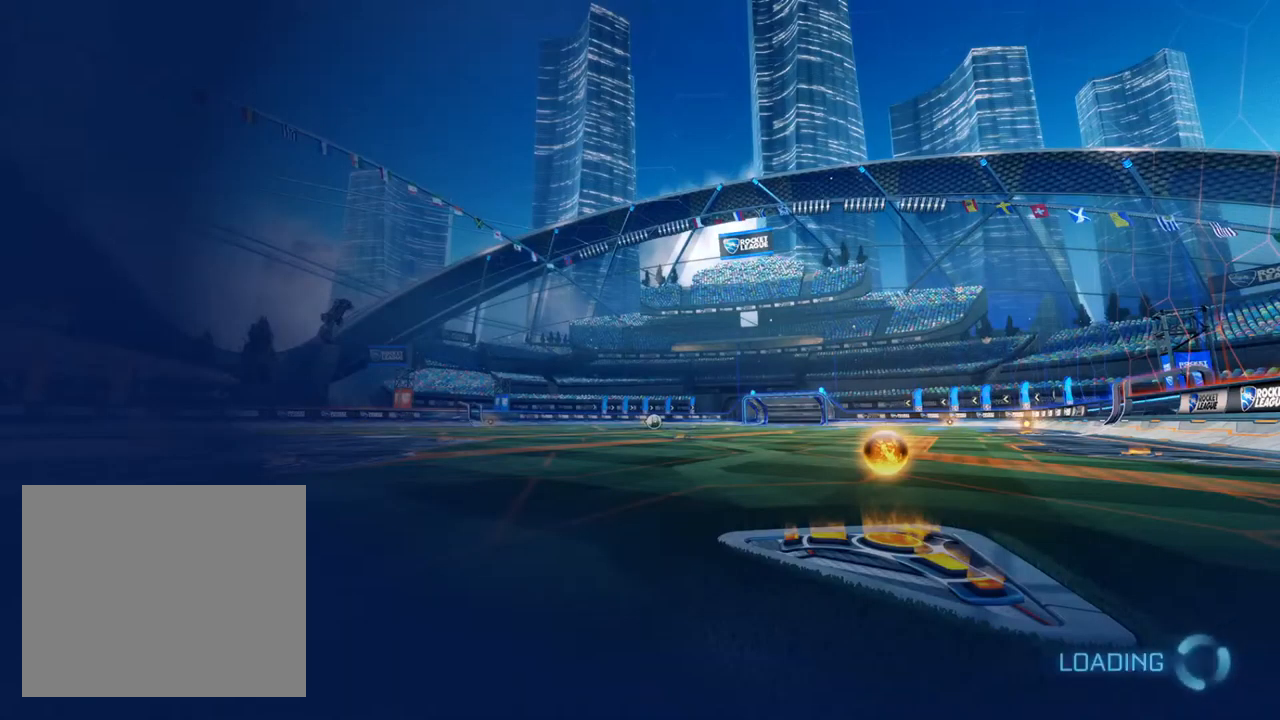
{"buttons": [], "left_stick": "center", "right_stick": "center", "events": [[33, "CROSS", "down"], [117, "CROSS", "up"]]}
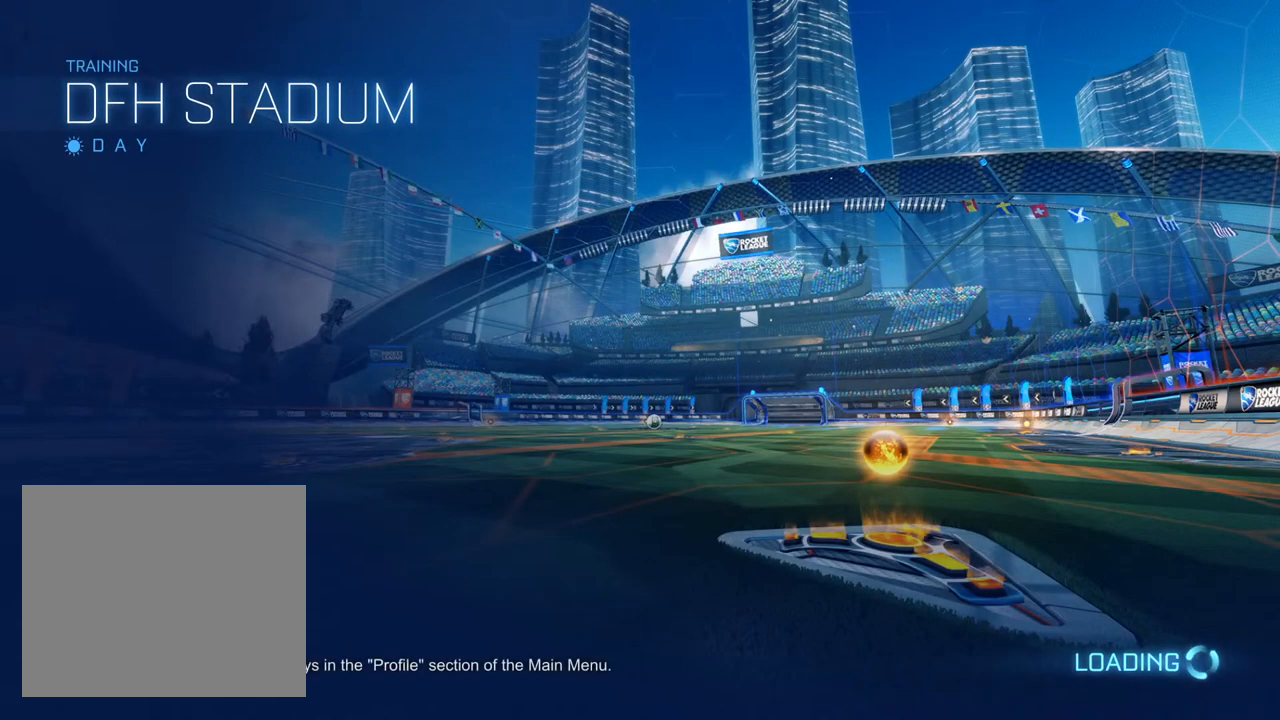
{"buttons": ["R2"], "left_stick": "left", "right_stick": "center", "events": [[33, "R2", "down"], [483, "left_stick", "left"]]}
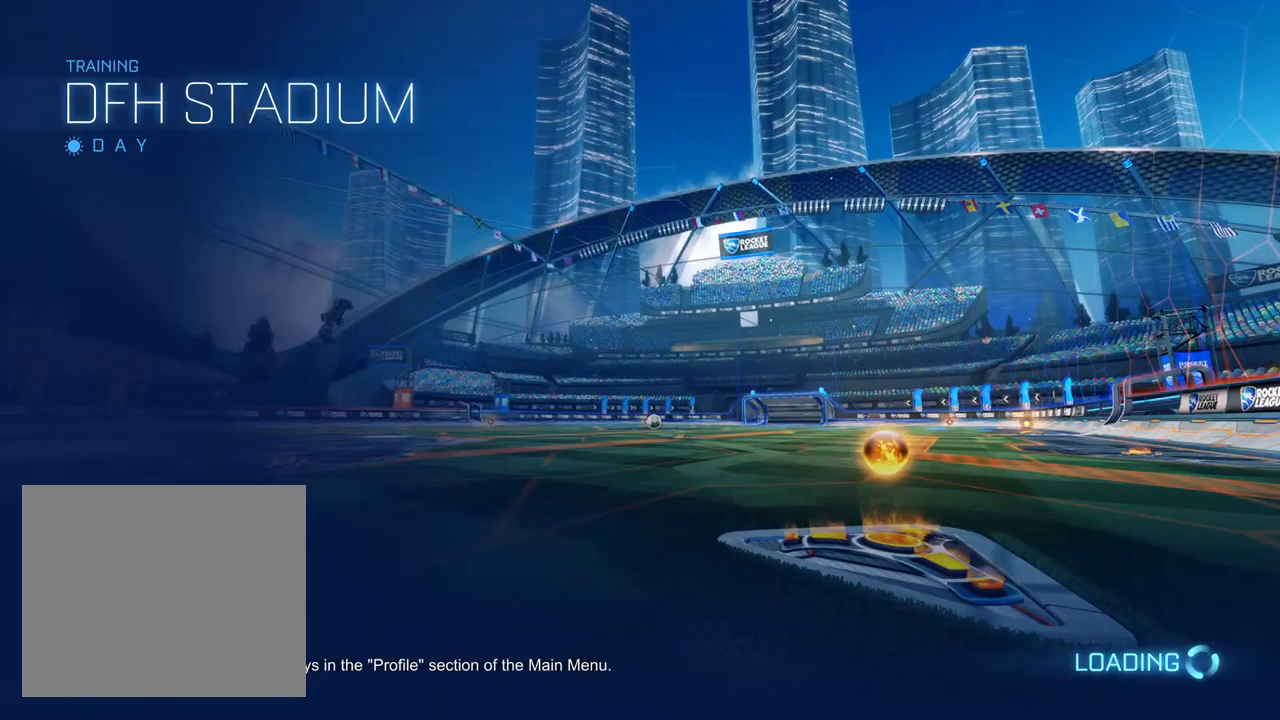
{"buttons": ["L1", "R2"], "left_stick": "center", "right_stick": "center", "events": [[100, "left_stick", "center"], [300, "left_stick", "left"], [400, "left_stick", "center"], [433, "L1", "down"]]}
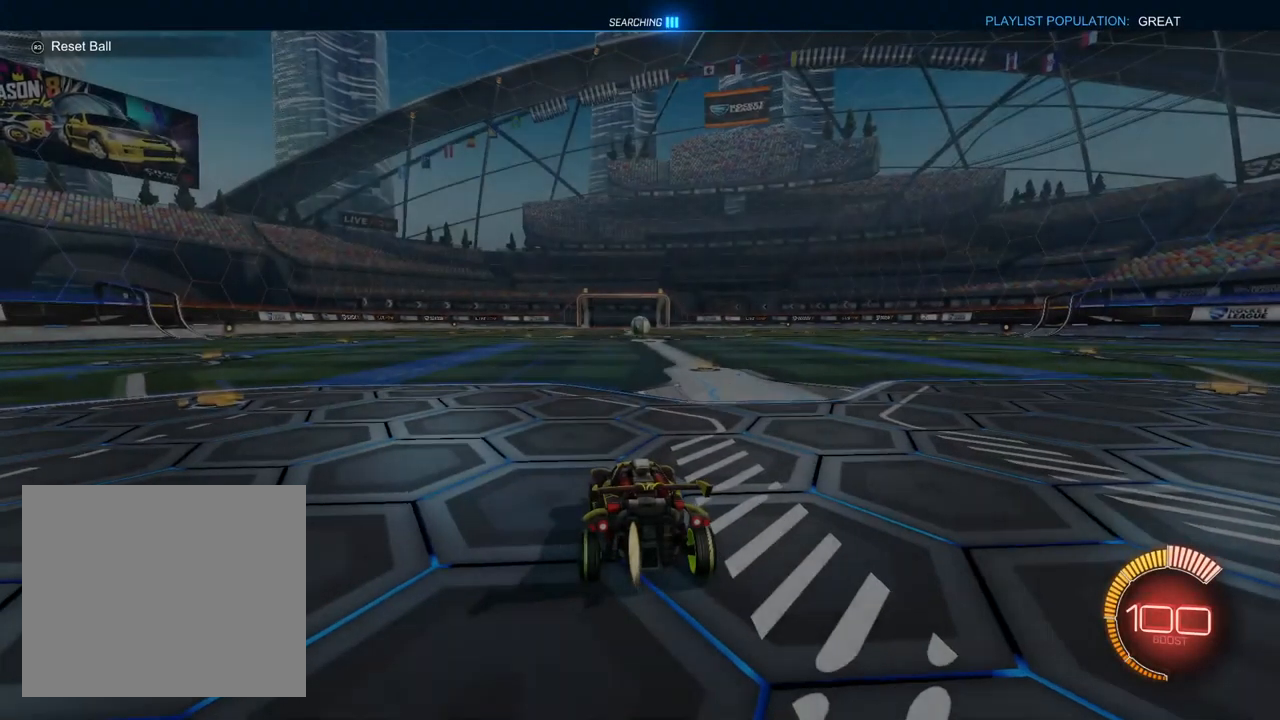
{"buttons": ["L1", "R2"], "left_stick": "up-right", "right_stick": "center", "events": [[333, "left_stick", "left"], [467, "left_stick", "up-right"]]}
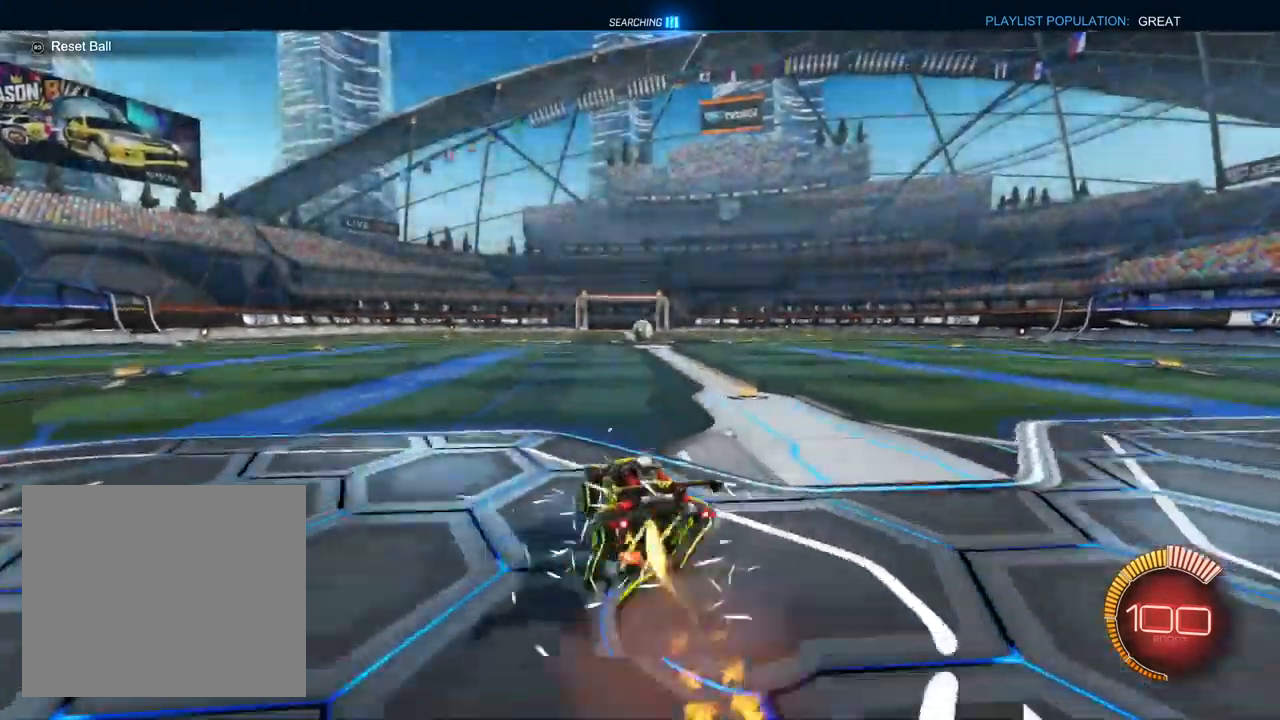
{"buttons": ["L1", "R1", "R2"], "left_stick": "down-right", "right_stick": "center", "events": [[17, "CROSS", "down"], [50, "R1", "down"], [83, "left_stick", "down"], [200, "CROSS", "up"], [350, "left_stick", "down-right"]]}